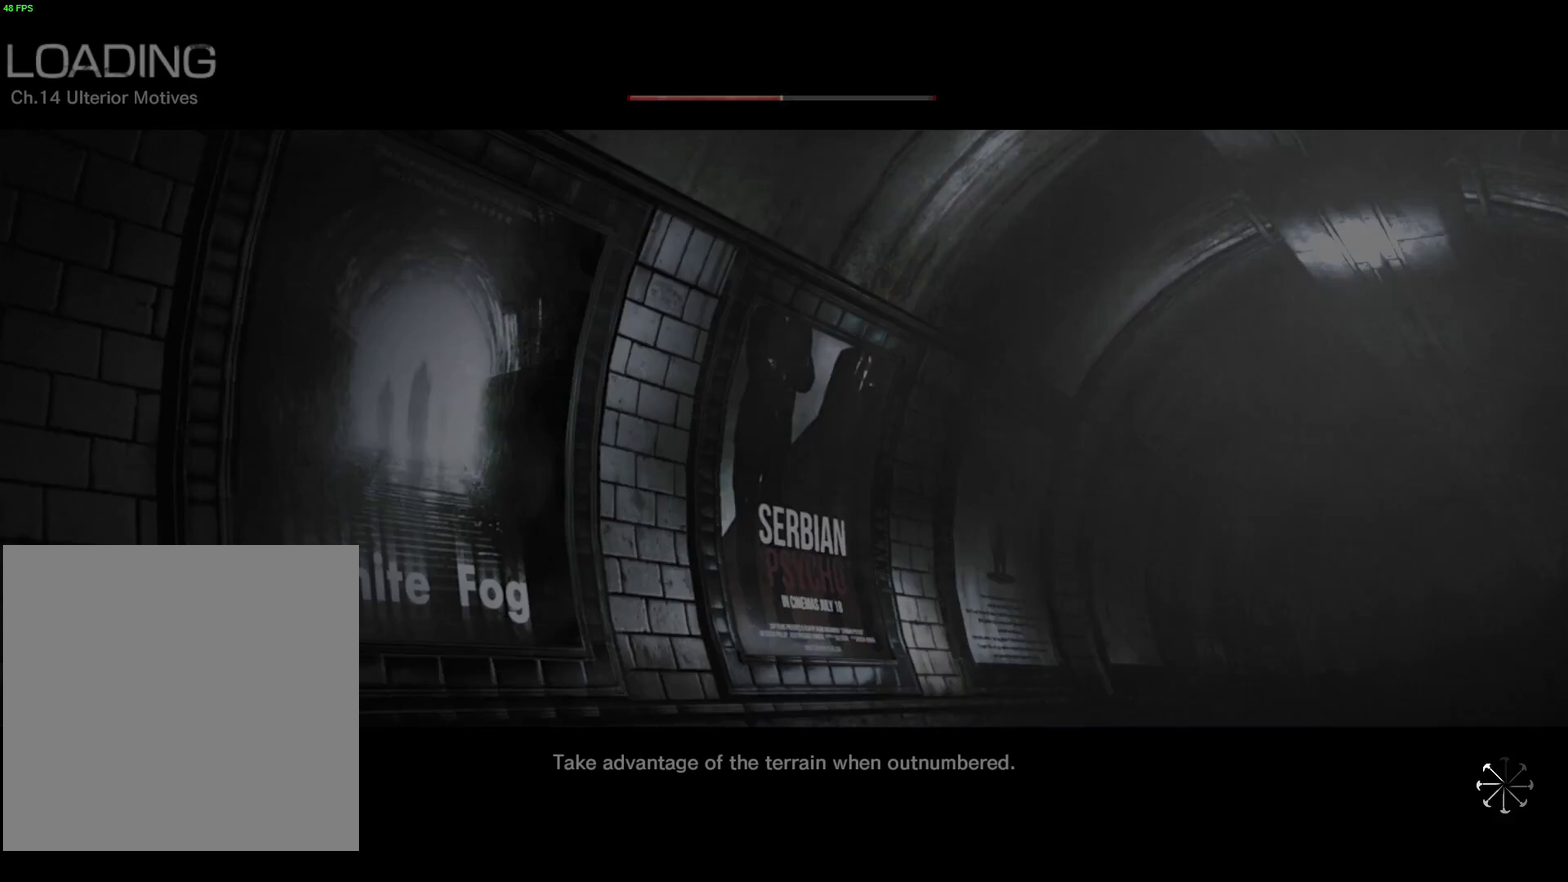
Gameplay with a controller (Xbox layout); each line is a JSON object with the inputs held at the frame after it (dt_ms = milliseconds from this image to that frame). "events" lists button and stick changes between this image and that frame as [ms after this image, input, new state], when the widget could be followed in between.
{"dt_ms": 500, "buttons": [], "left_stick": "center", "right_stick": "center"}
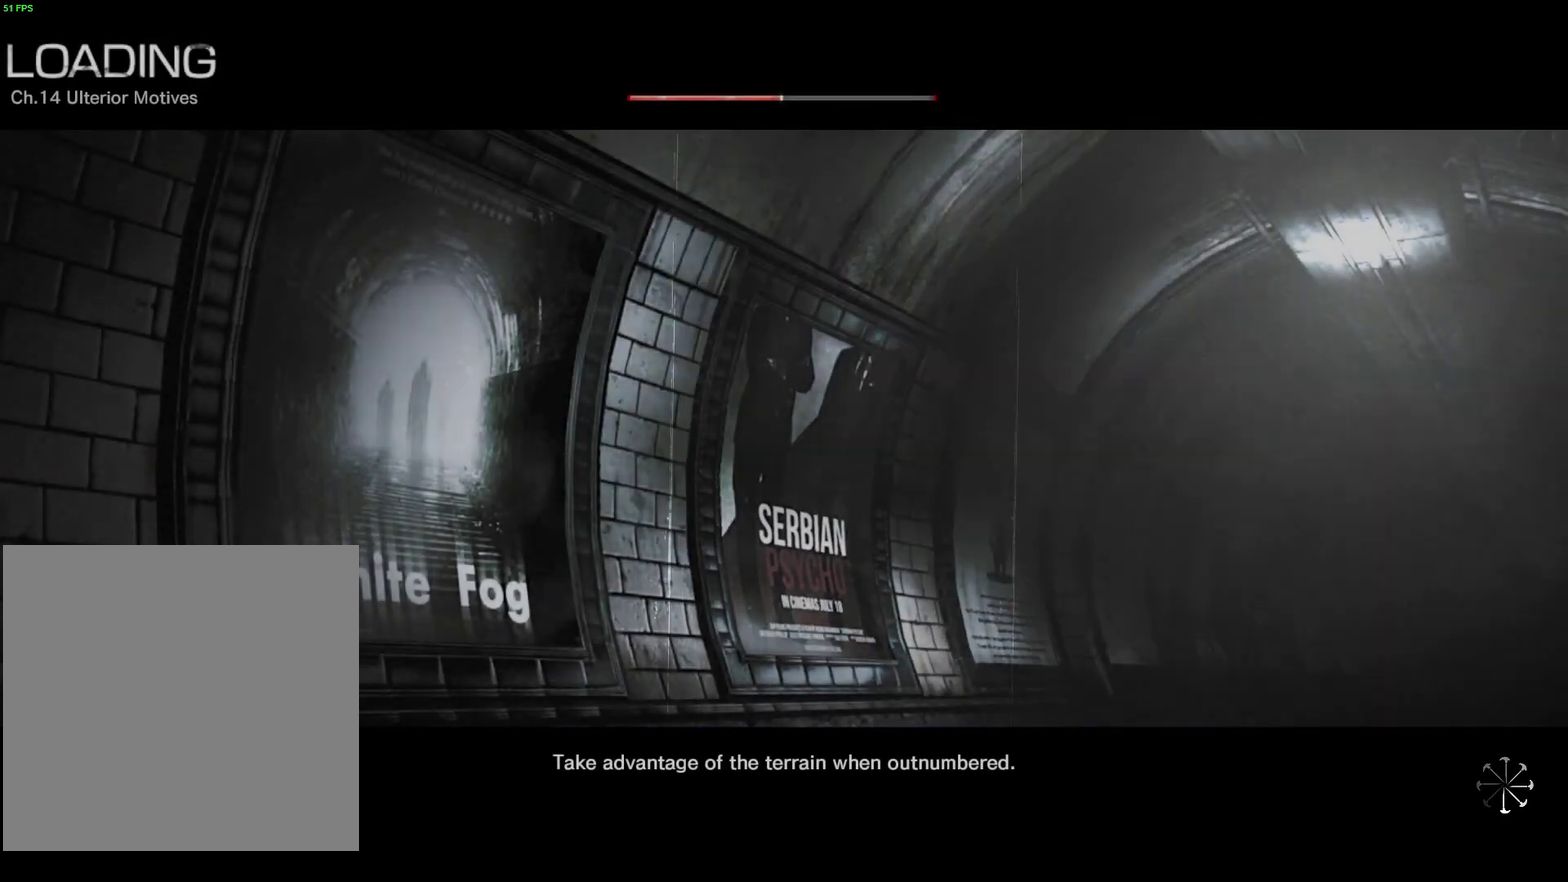
{"dt_ms": 500, "buttons": [], "left_stick": "center", "right_stick": "center"}
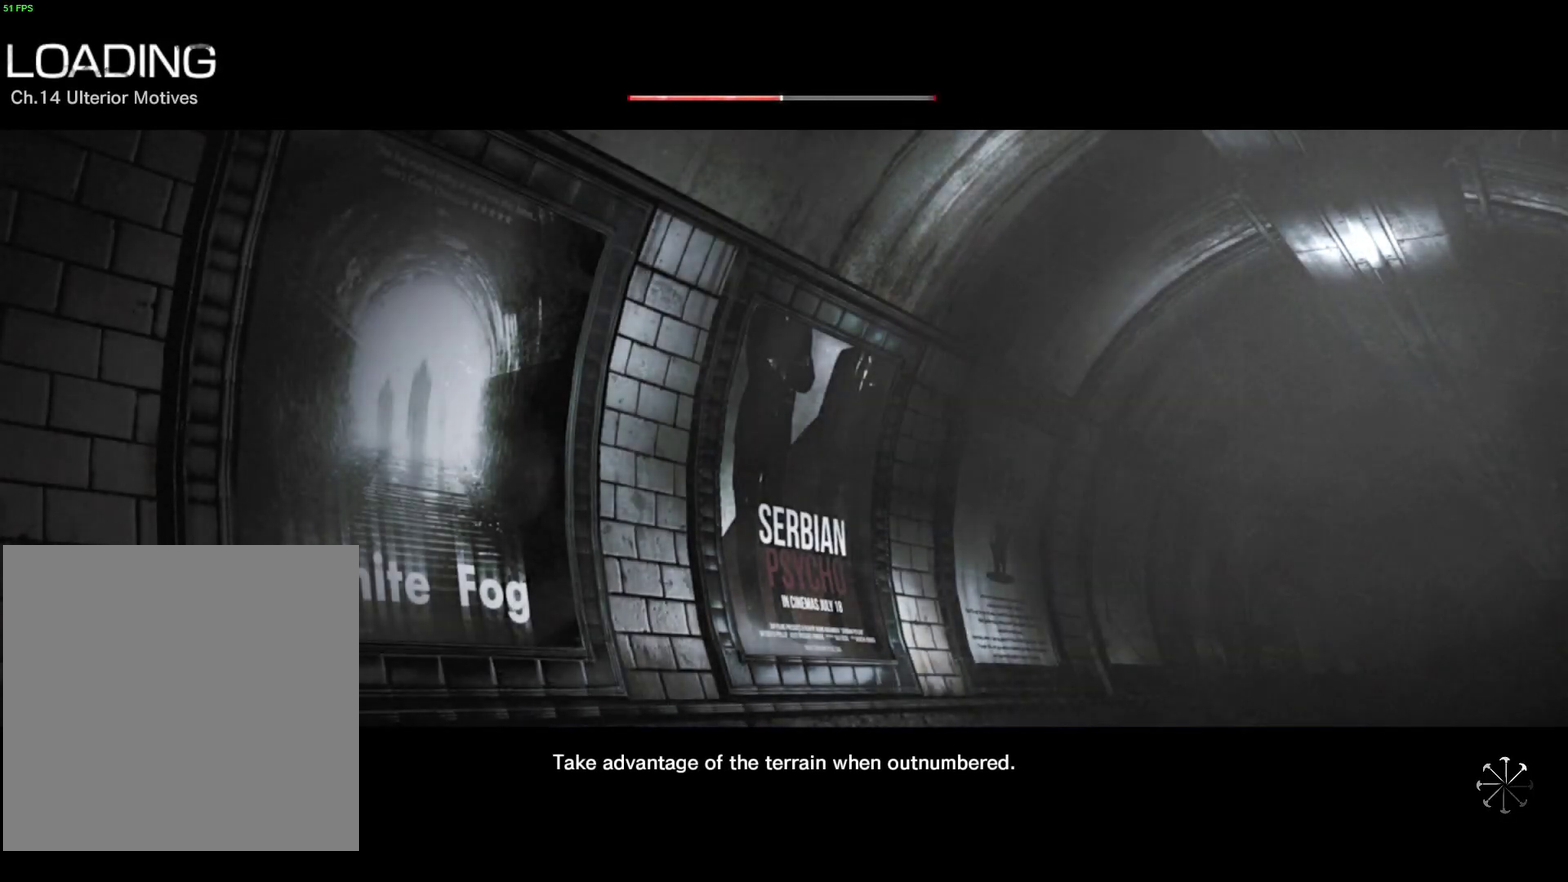
{"dt_ms": 500, "buttons": [], "left_stick": "center", "right_stick": "center"}
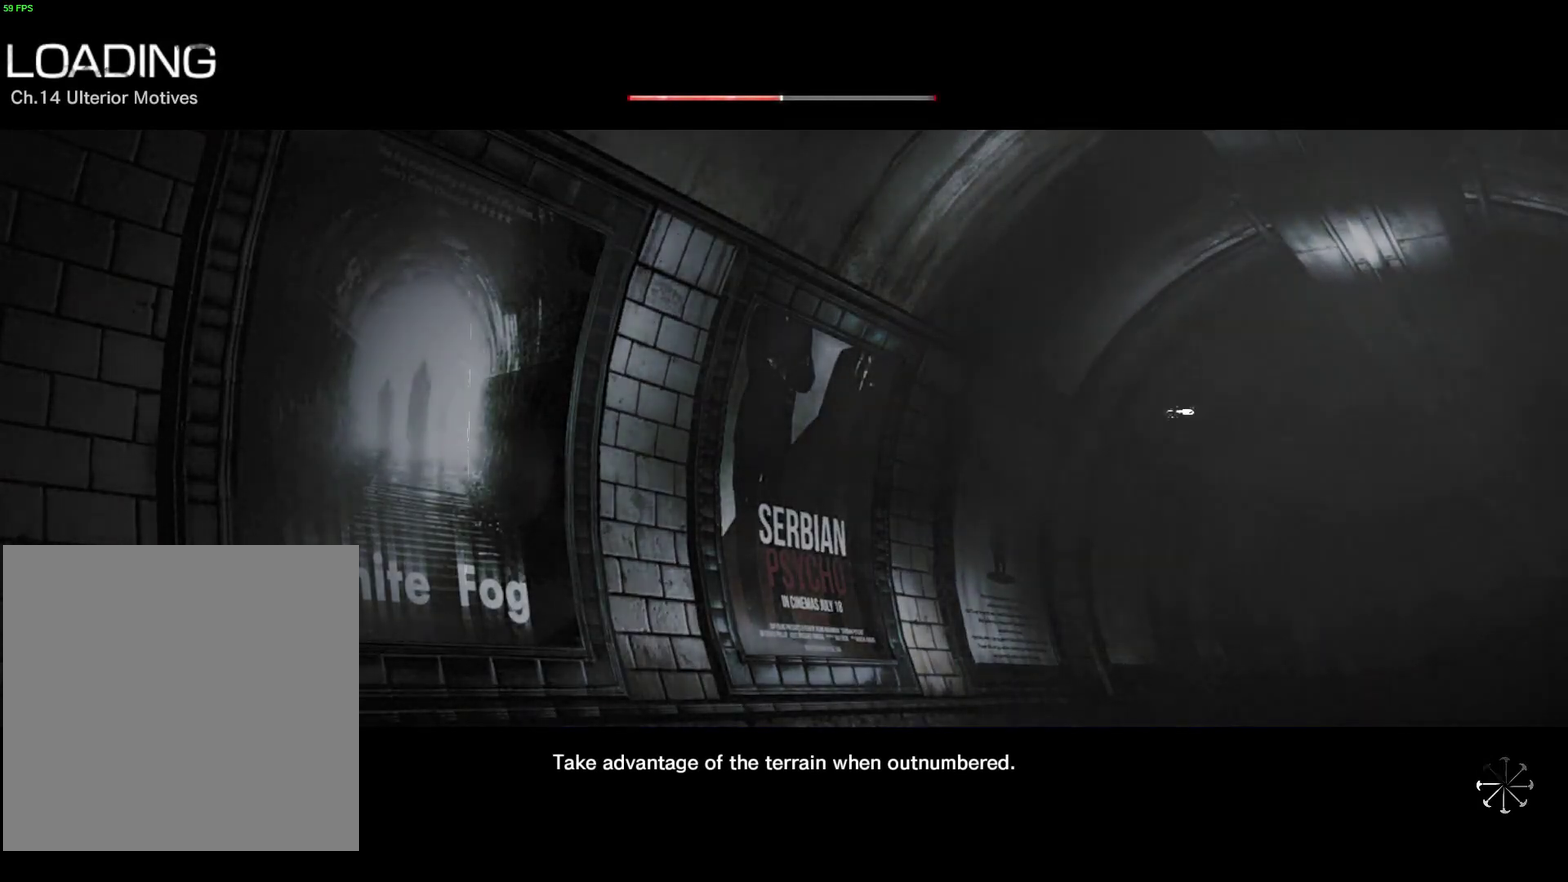
{"dt_ms": 500, "buttons": [], "left_stick": "up", "right_stick": "center", "events": [[400, "left_stick", "up"]]}
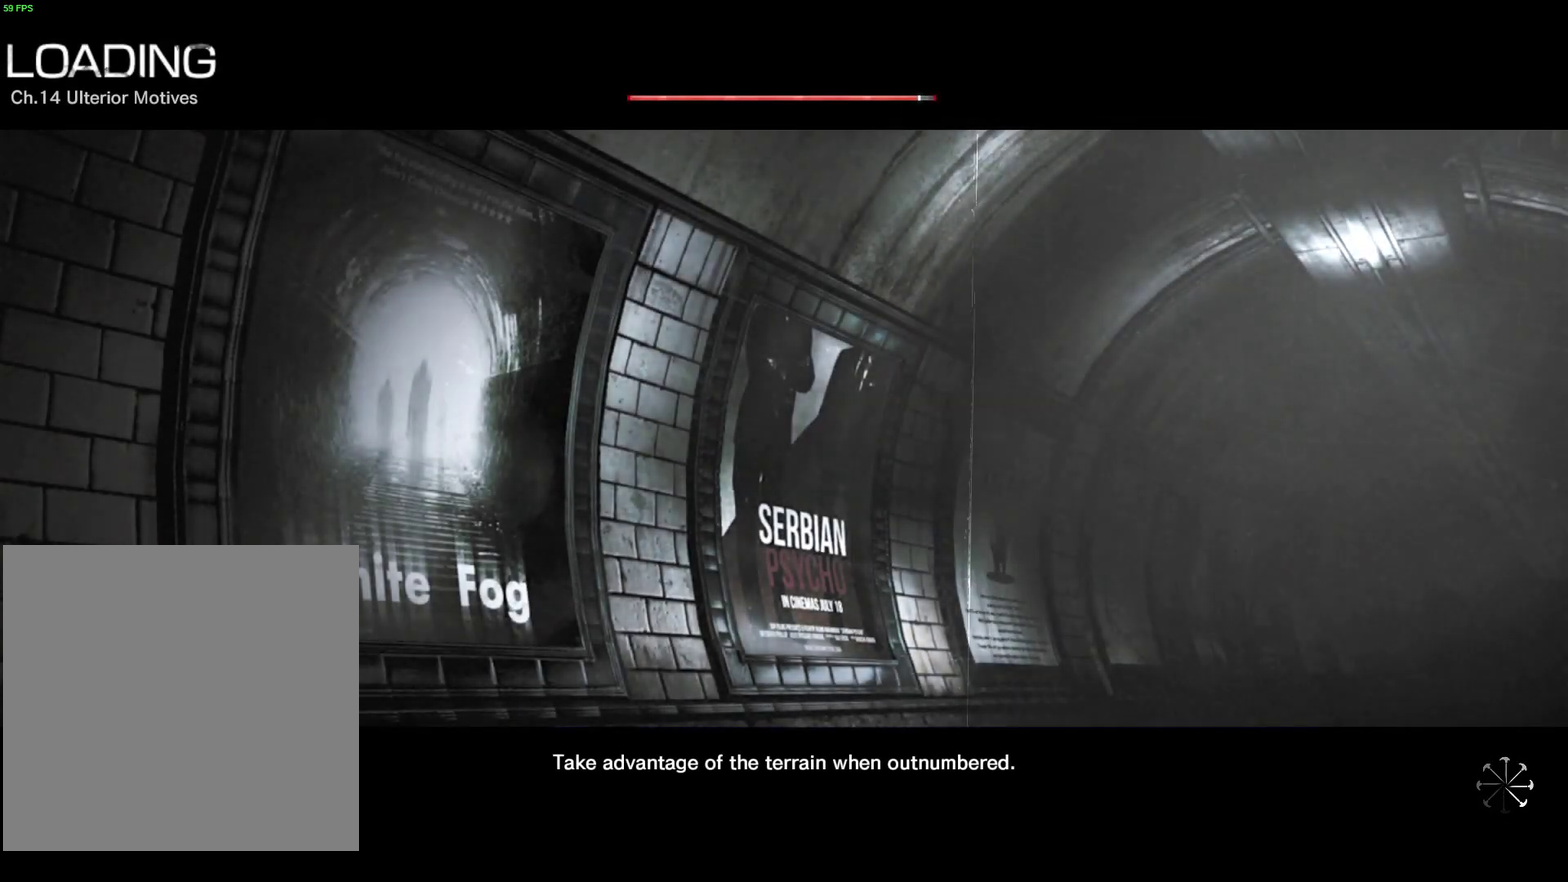
{"dt_ms": 500, "buttons": [], "left_stick": "up", "right_stick": "center", "events": [[33, "L2", "down"], [283, "L2", "up"]]}
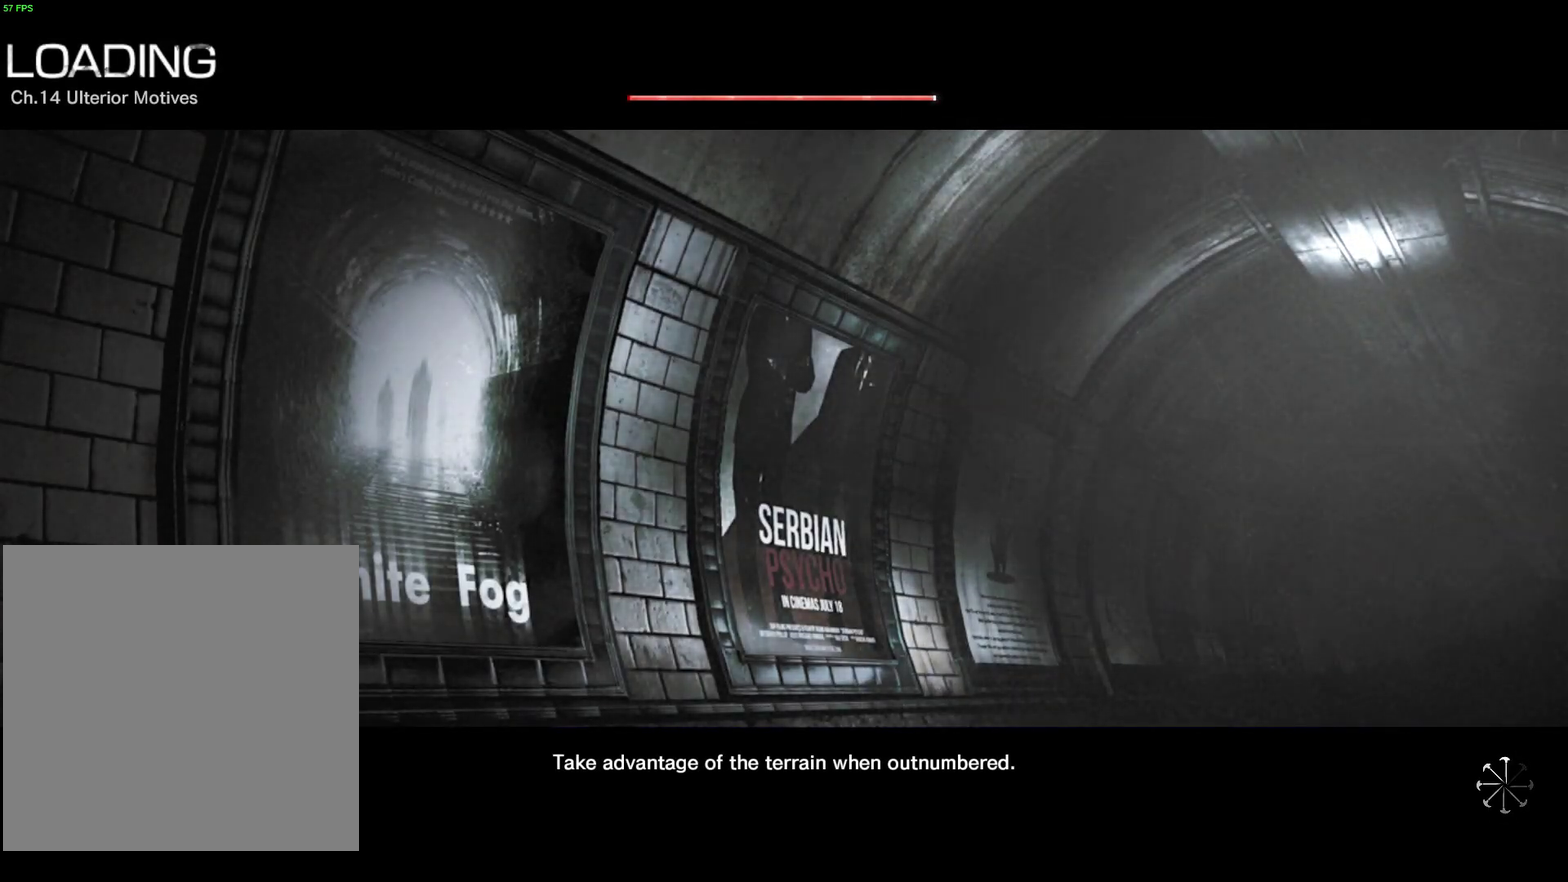
{"dt_ms": 700, "buttons": [], "left_stick": "up", "right_stick": "center"}
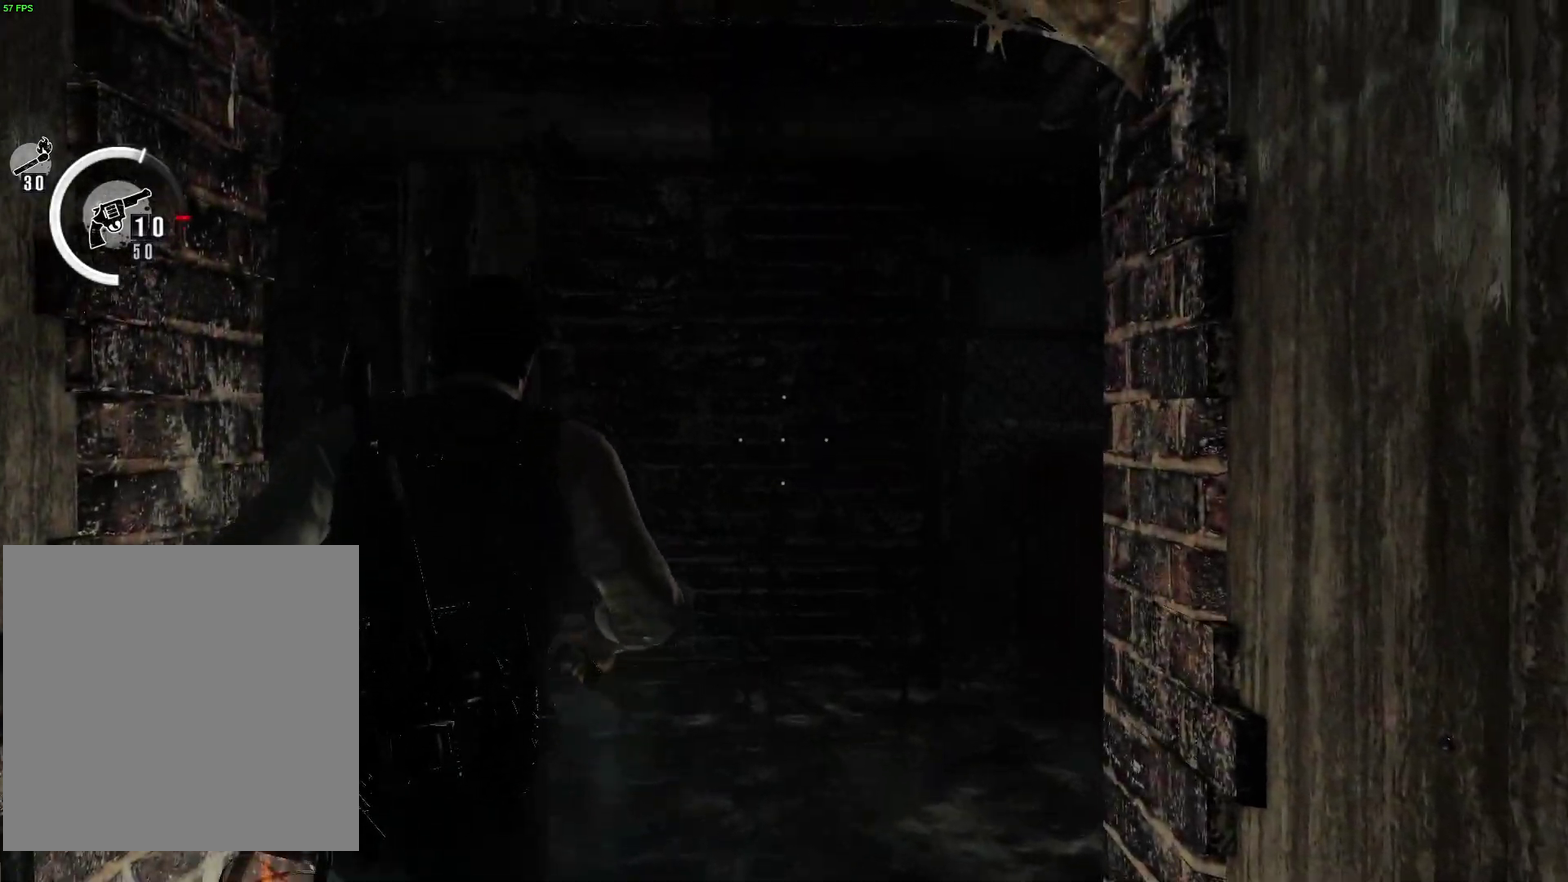
{"dt_ms": 300, "buttons": [], "left_stick": "up-left", "right_stick": "down-left", "events": [[117, "R1", "down"], [217, "R1", "up"], [267, "left_stick", "up-left"], [267, "right_stick", "down-left"]]}
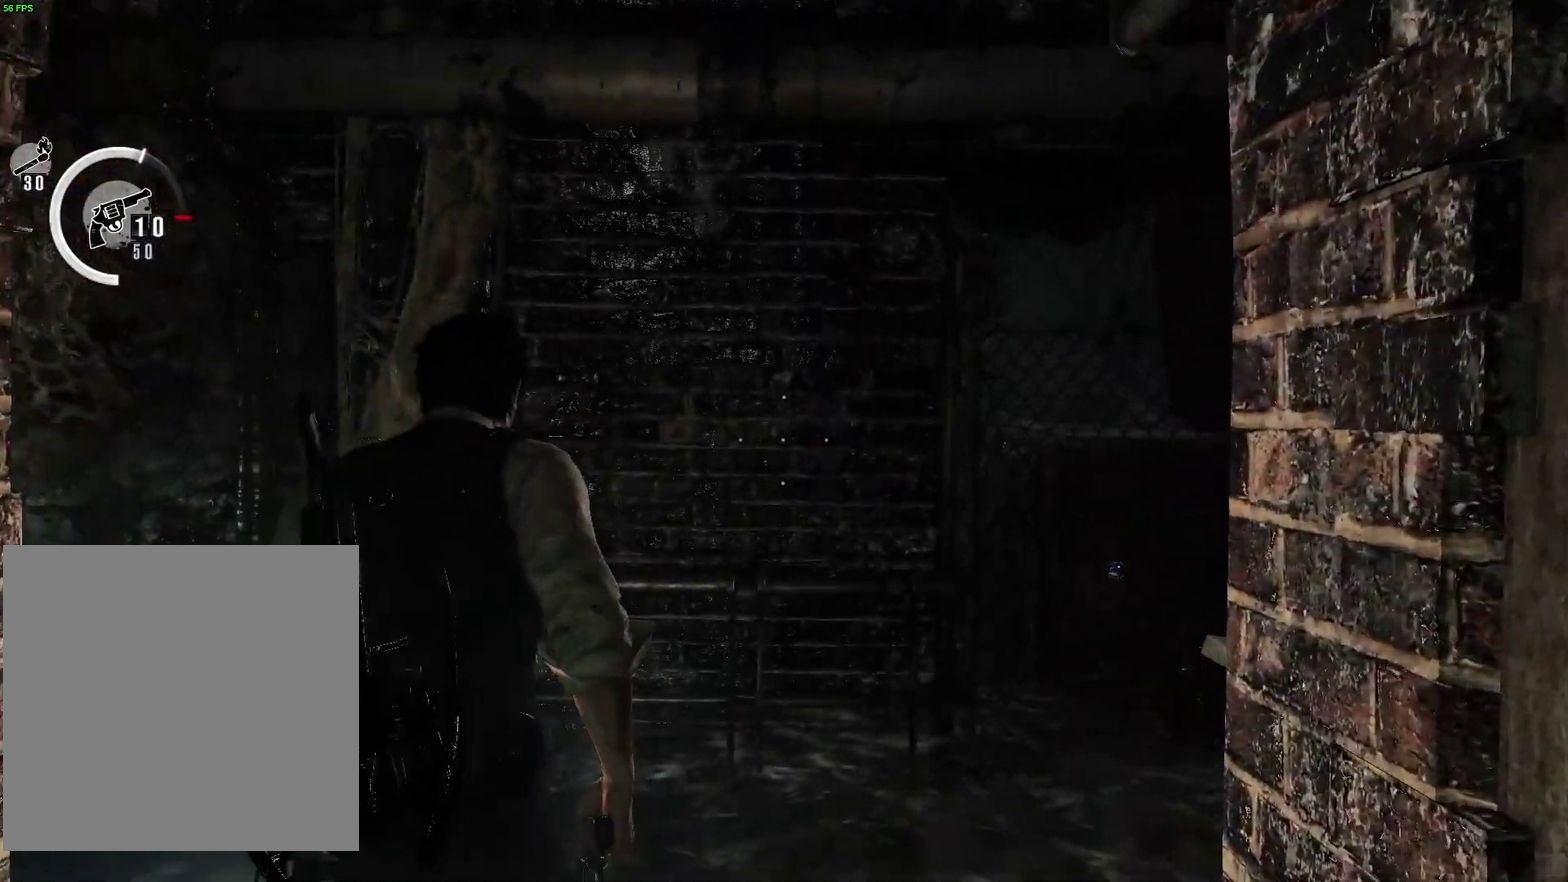
{"dt_ms": 600, "buttons": ["L2"], "left_stick": "up", "right_stick": "center", "events": [[50, "right_stick", "left"], [83, "left_stick", "left"], [283, "left_stick", "up-left"], [383, "left_stick", "up"], [433, "L2", "down"], [517, "right_stick", "center"]]}
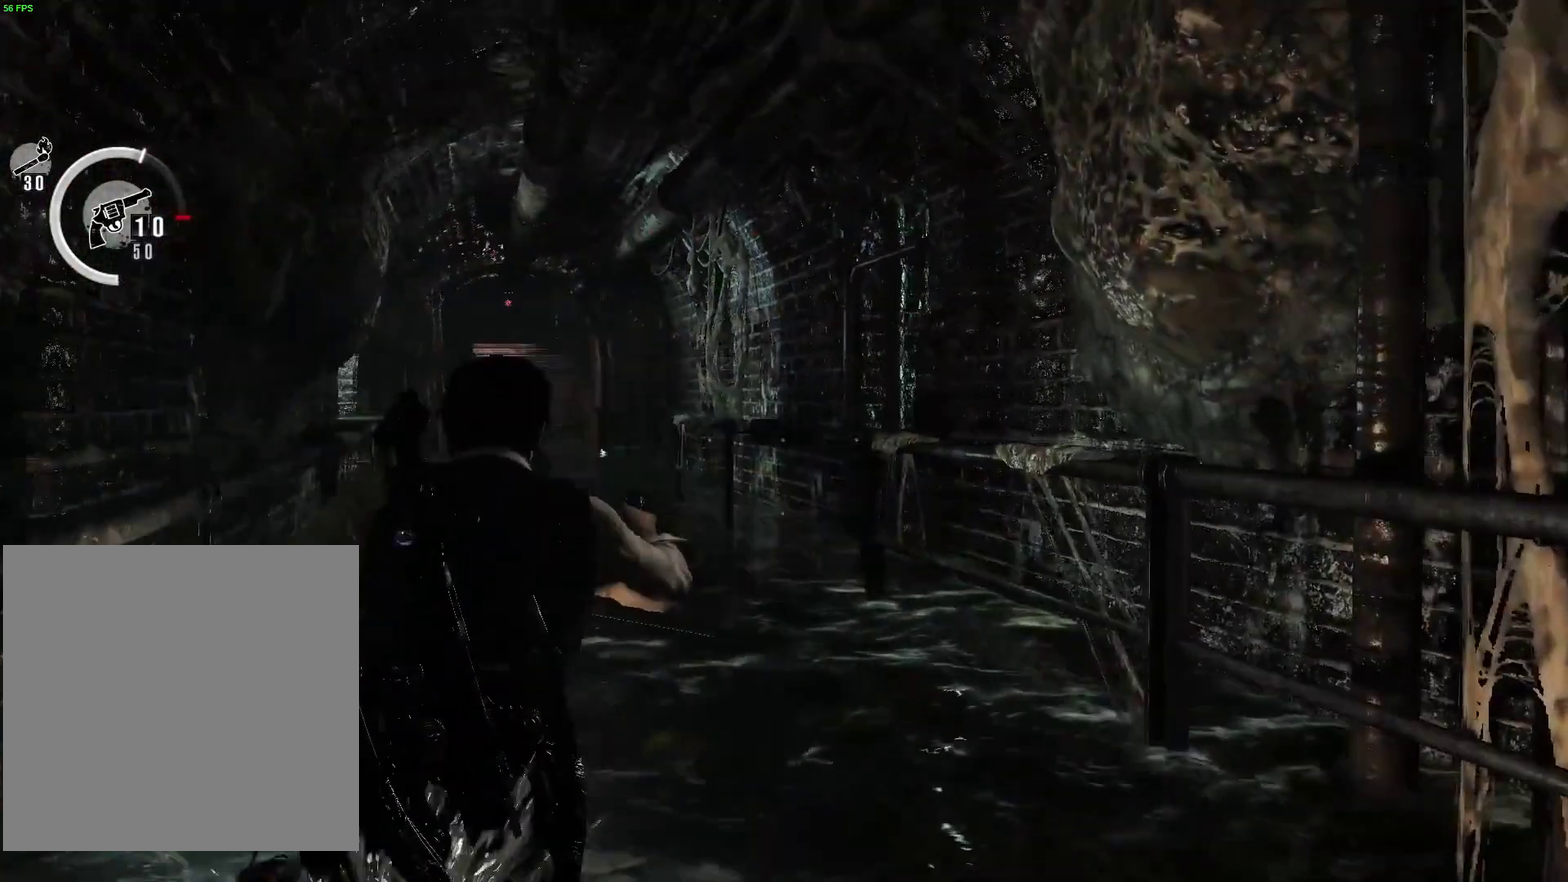
{"dt_ms": 400, "buttons": ["L2"], "left_stick": "up", "right_stick": "center", "events": [[67, "left_stick", "up-left"], [83, "right_stick", "left"], [317, "right_stick", "center"], [350, "left_stick", "up"]]}
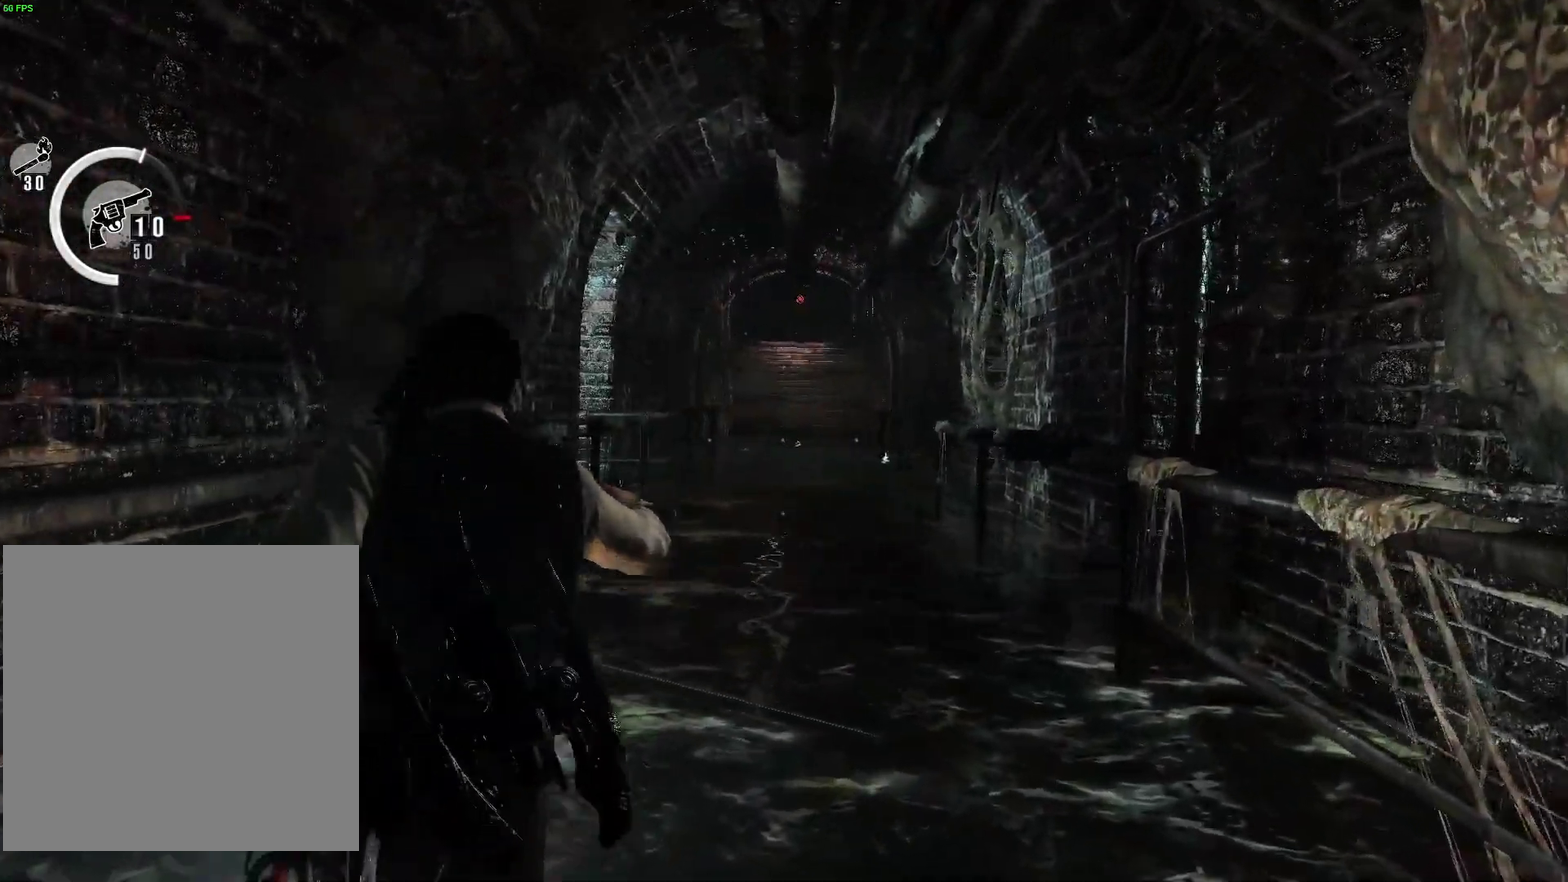
{"dt_ms": 600, "buttons": ["L2"], "left_stick": "up", "right_stick": "center"}
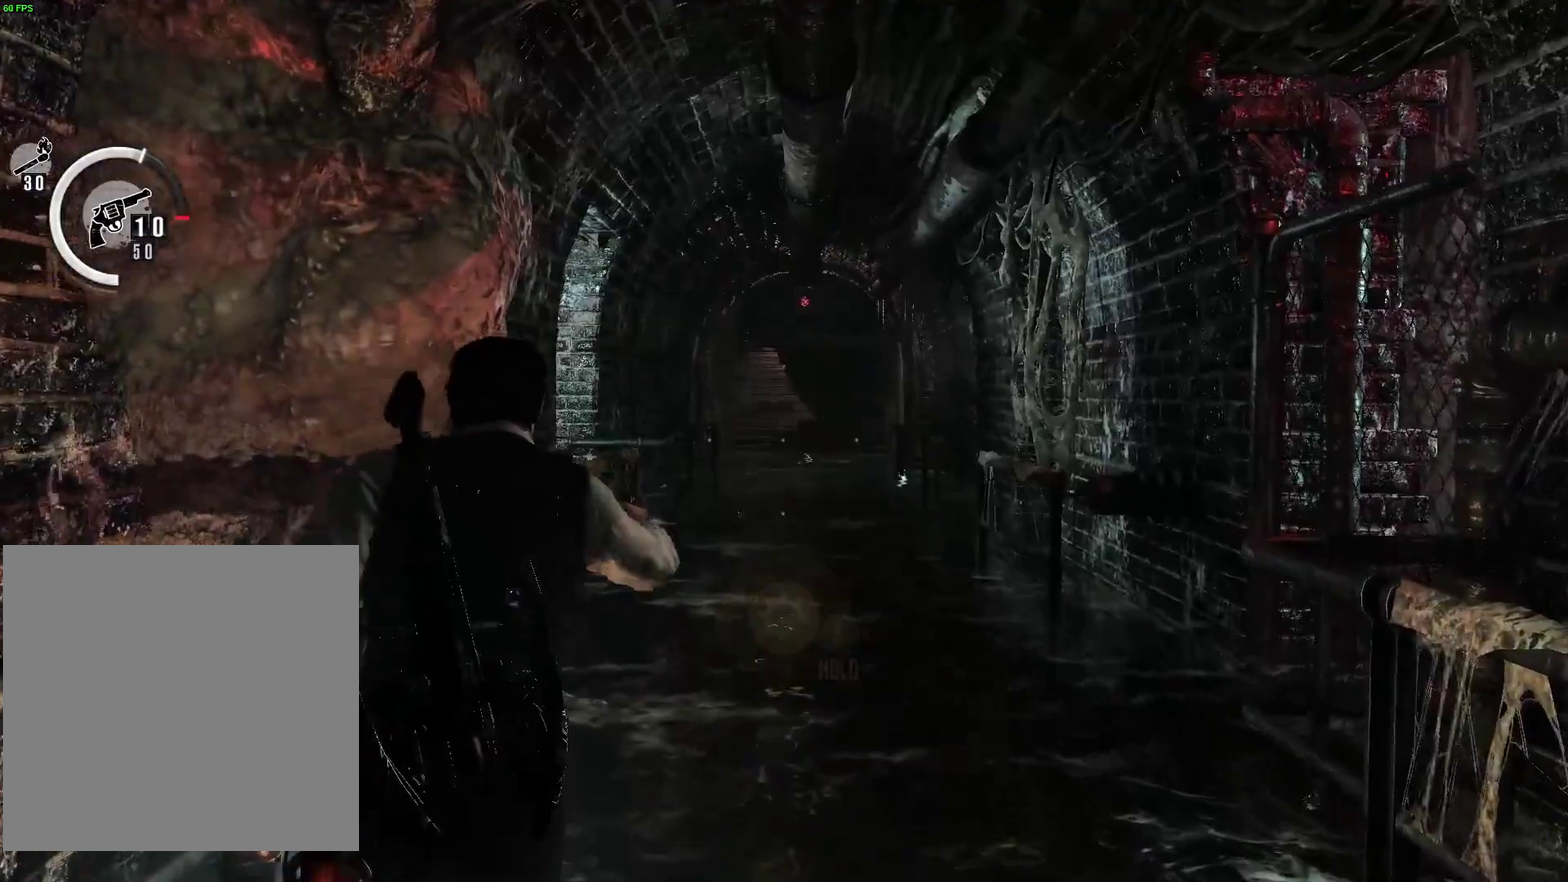
{"dt_ms": 400, "buttons": ["L2"], "left_stick": "up", "right_stick": "center"}
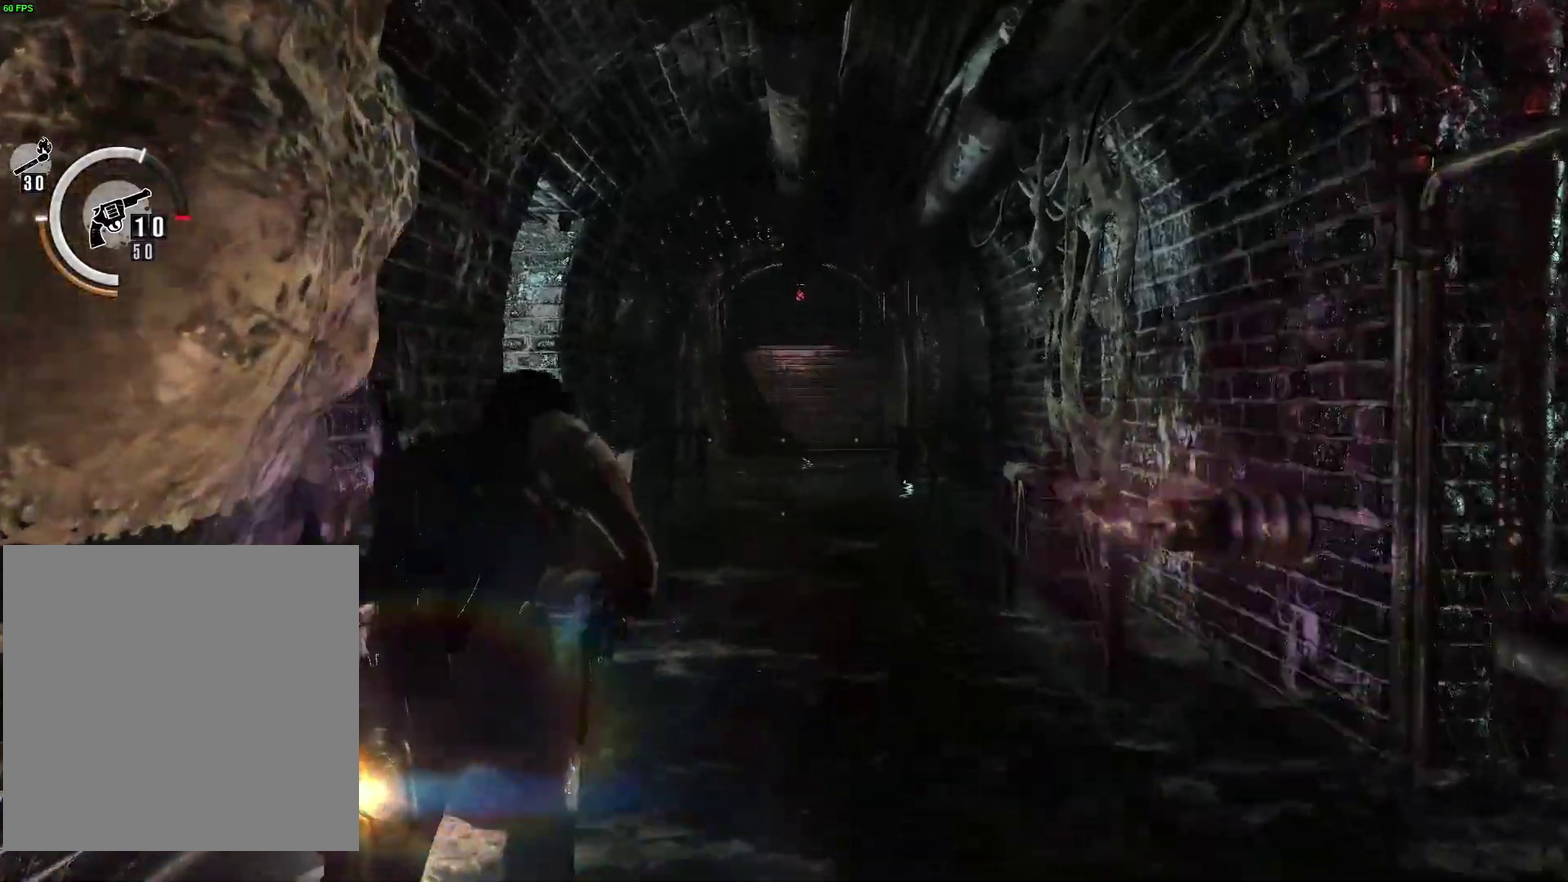
{"dt_ms": 600, "buttons": ["L2"], "left_stick": "up", "right_stick": "center"}
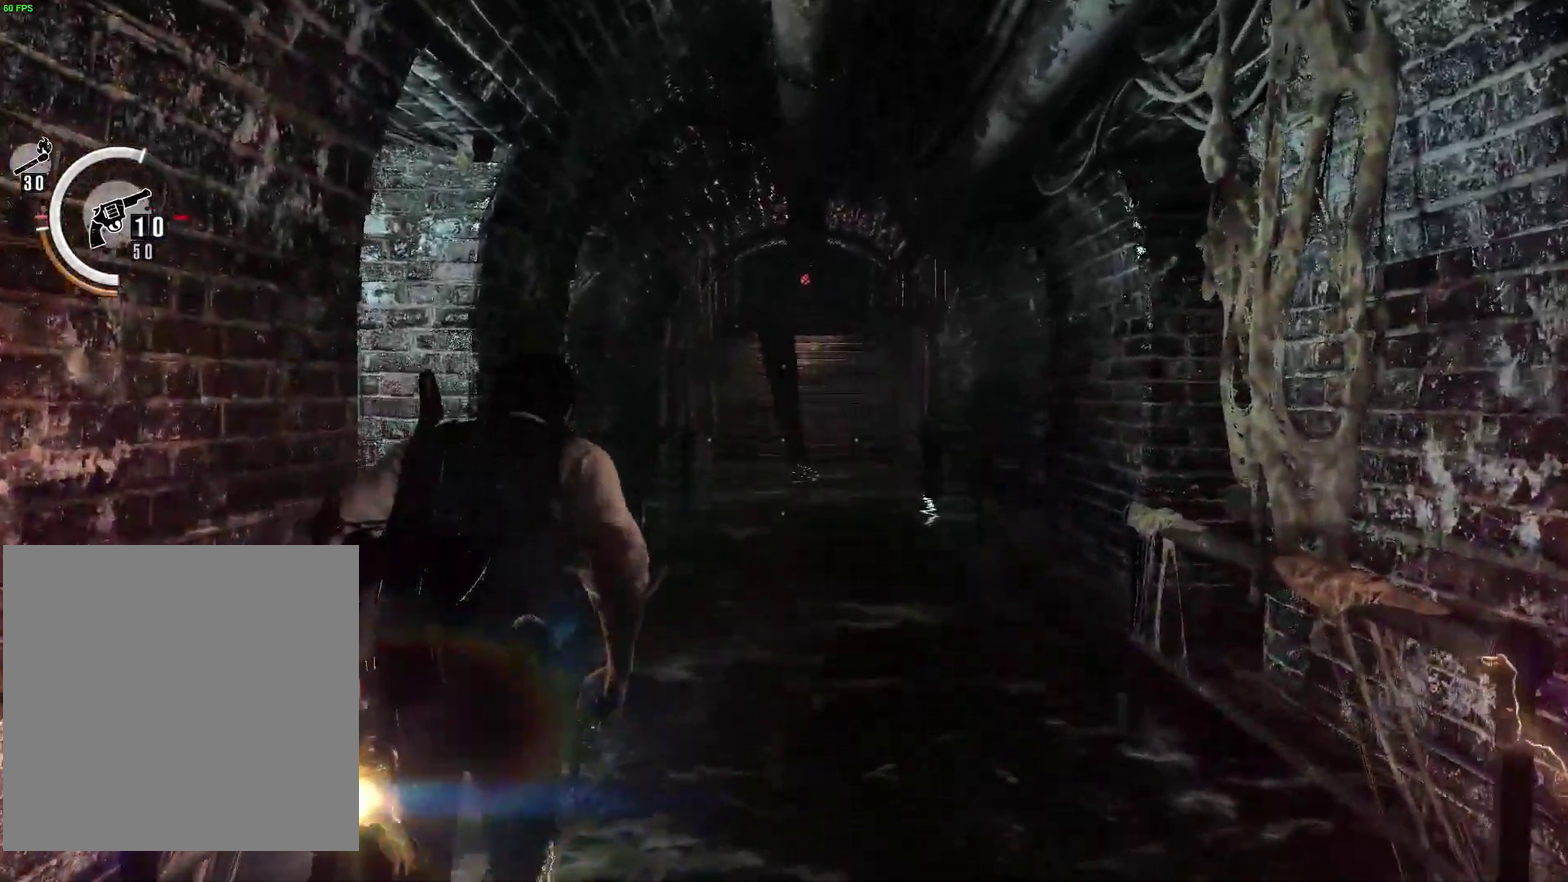
{"dt_ms": 400, "buttons": ["L2"], "left_stick": "up", "right_stick": "center"}
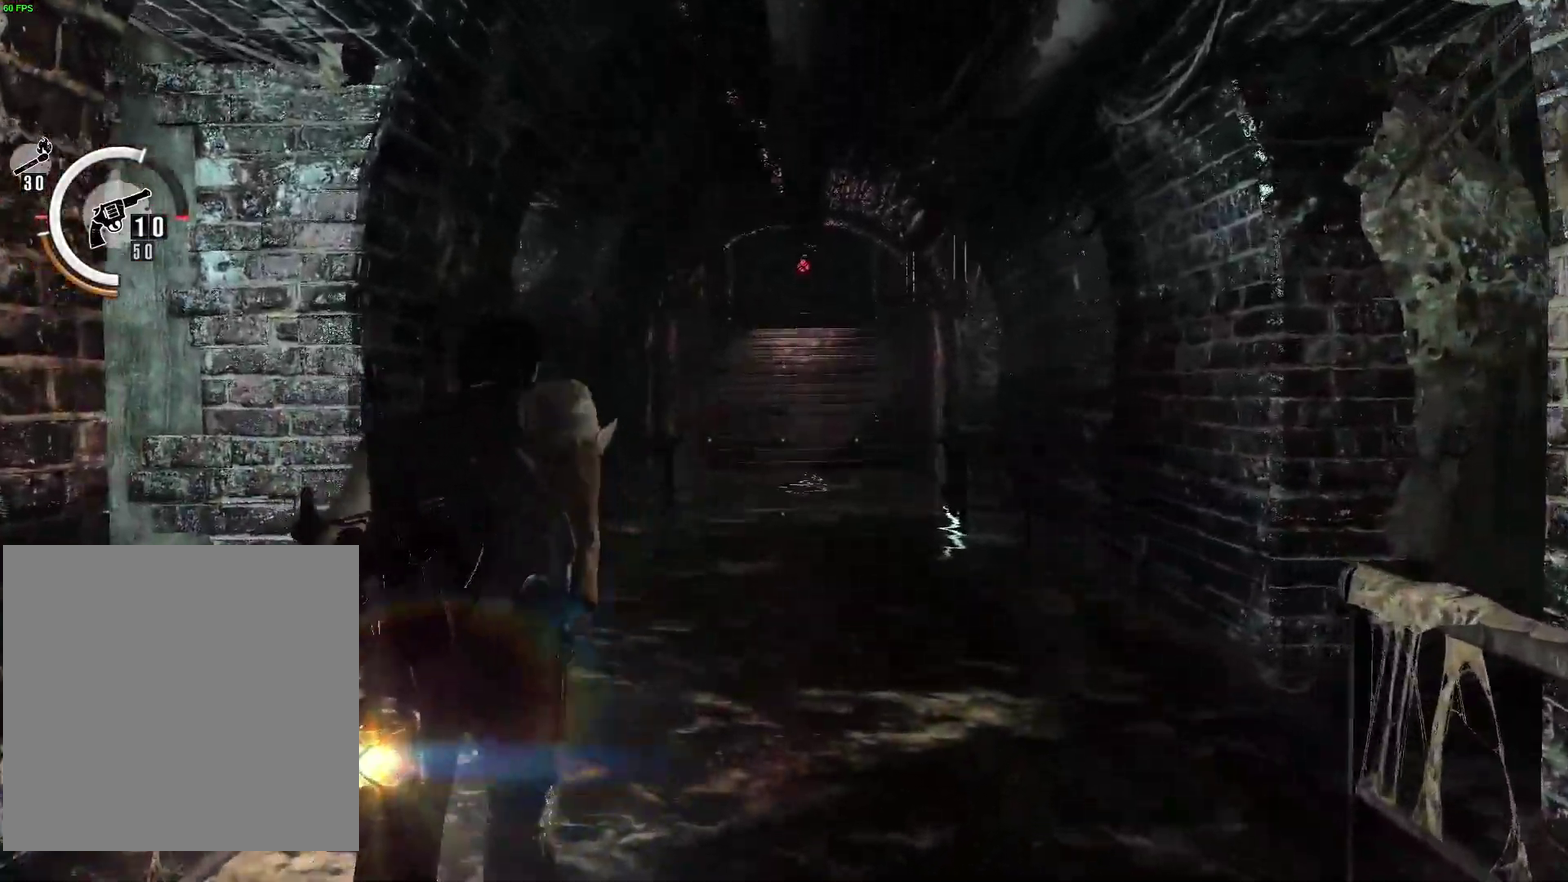
{"dt_ms": 500, "buttons": ["L2"], "left_stick": "up", "right_stick": "center"}
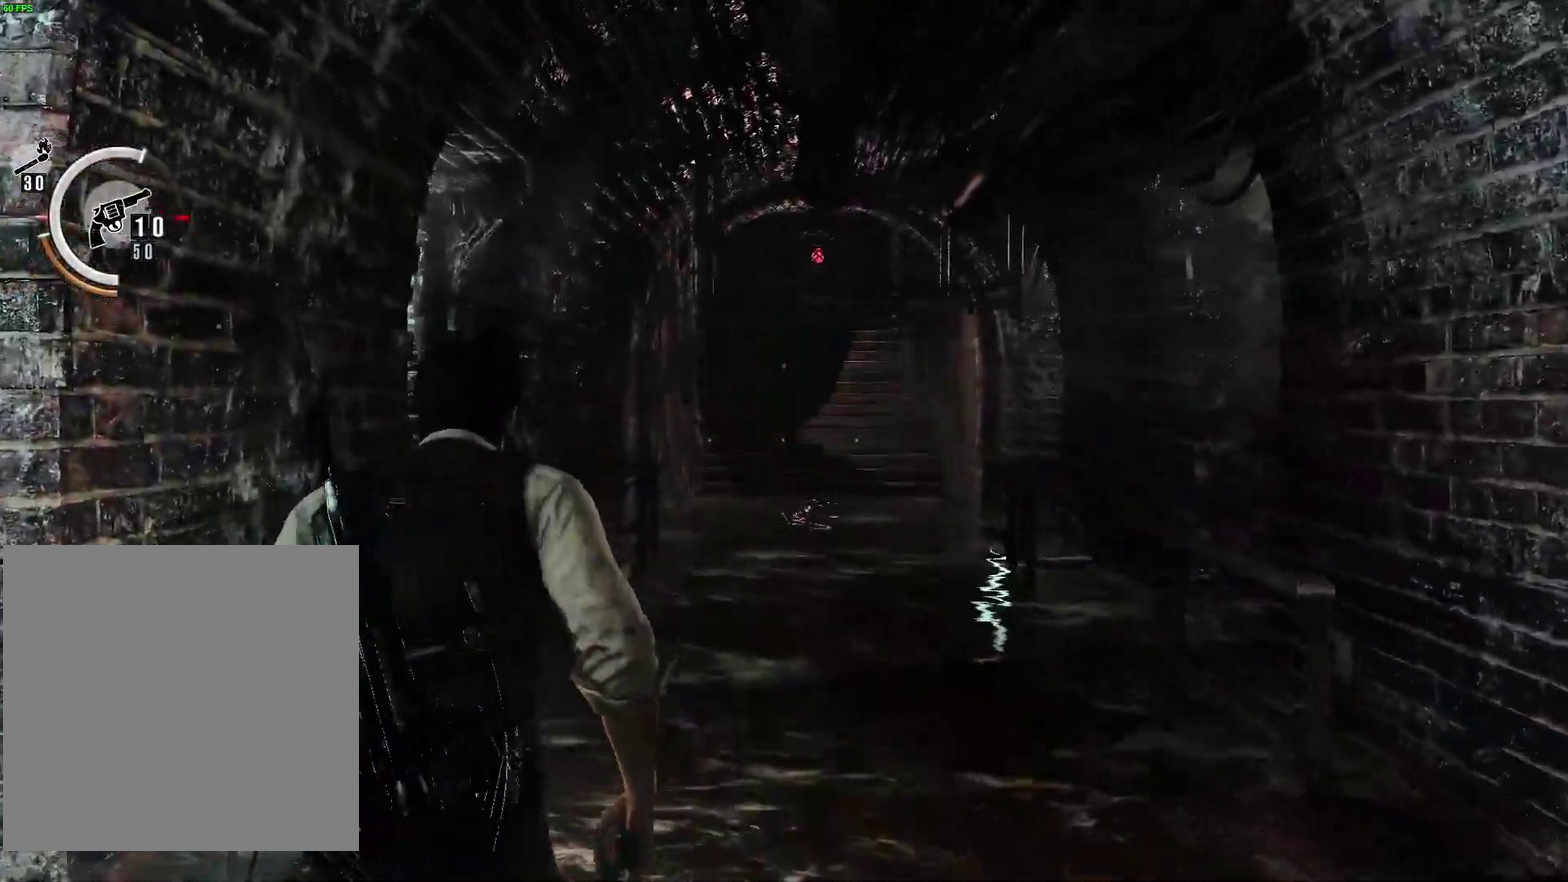
{"dt_ms": 500, "buttons": ["L2"], "left_stick": "up", "right_stick": "center"}
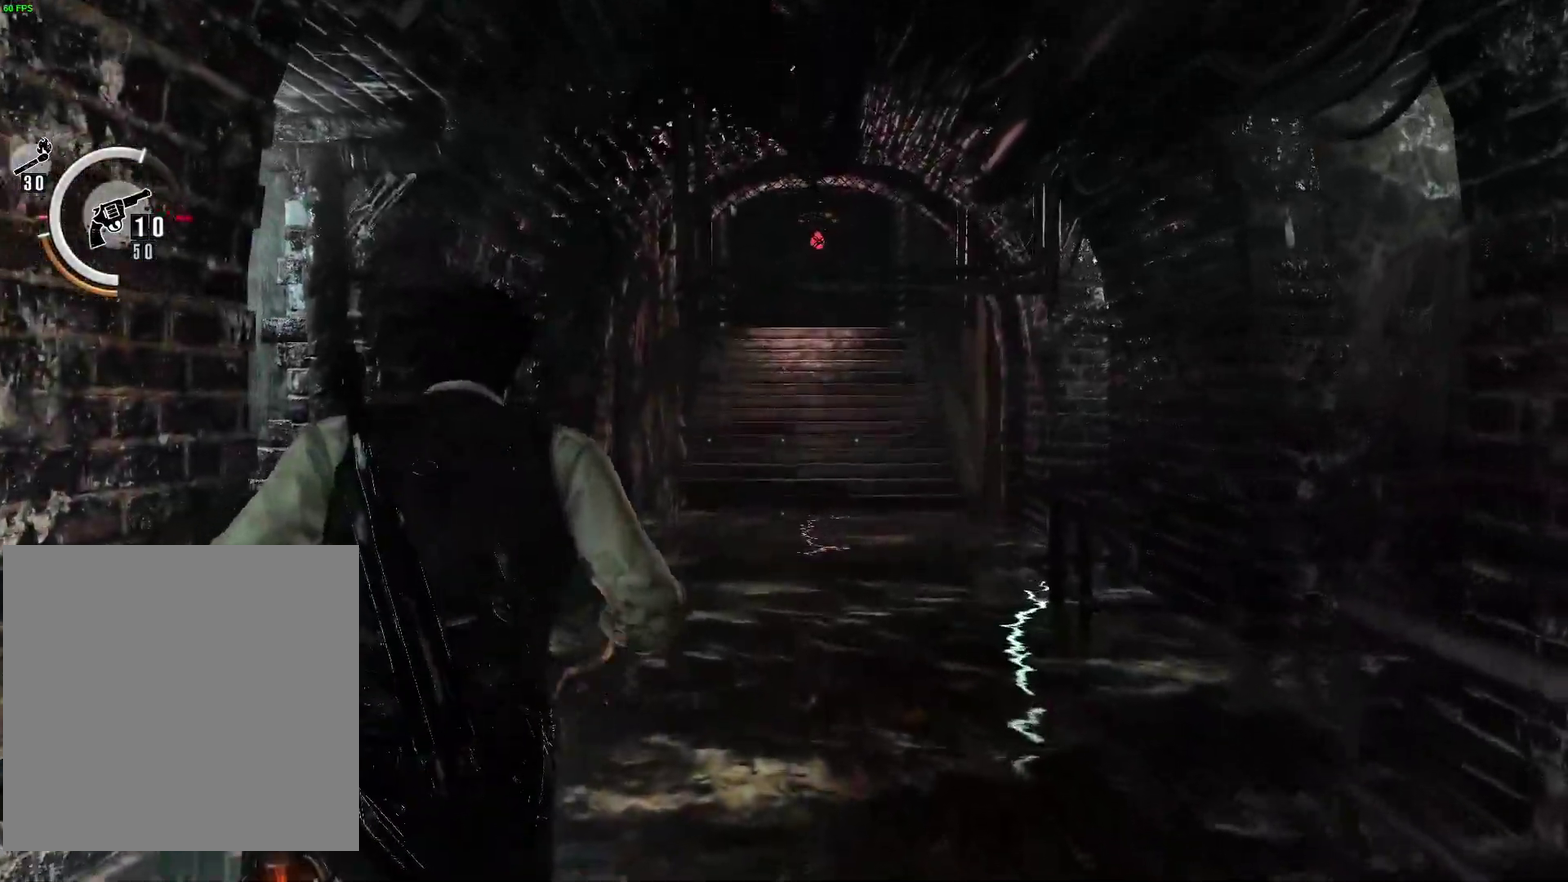
{"dt_ms": 500, "buttons": ["L2"], "left_stick": "up", "right_stick": "center", "events": [[317, "right_stick", "down"], [500, "right_stick", "center"]]}
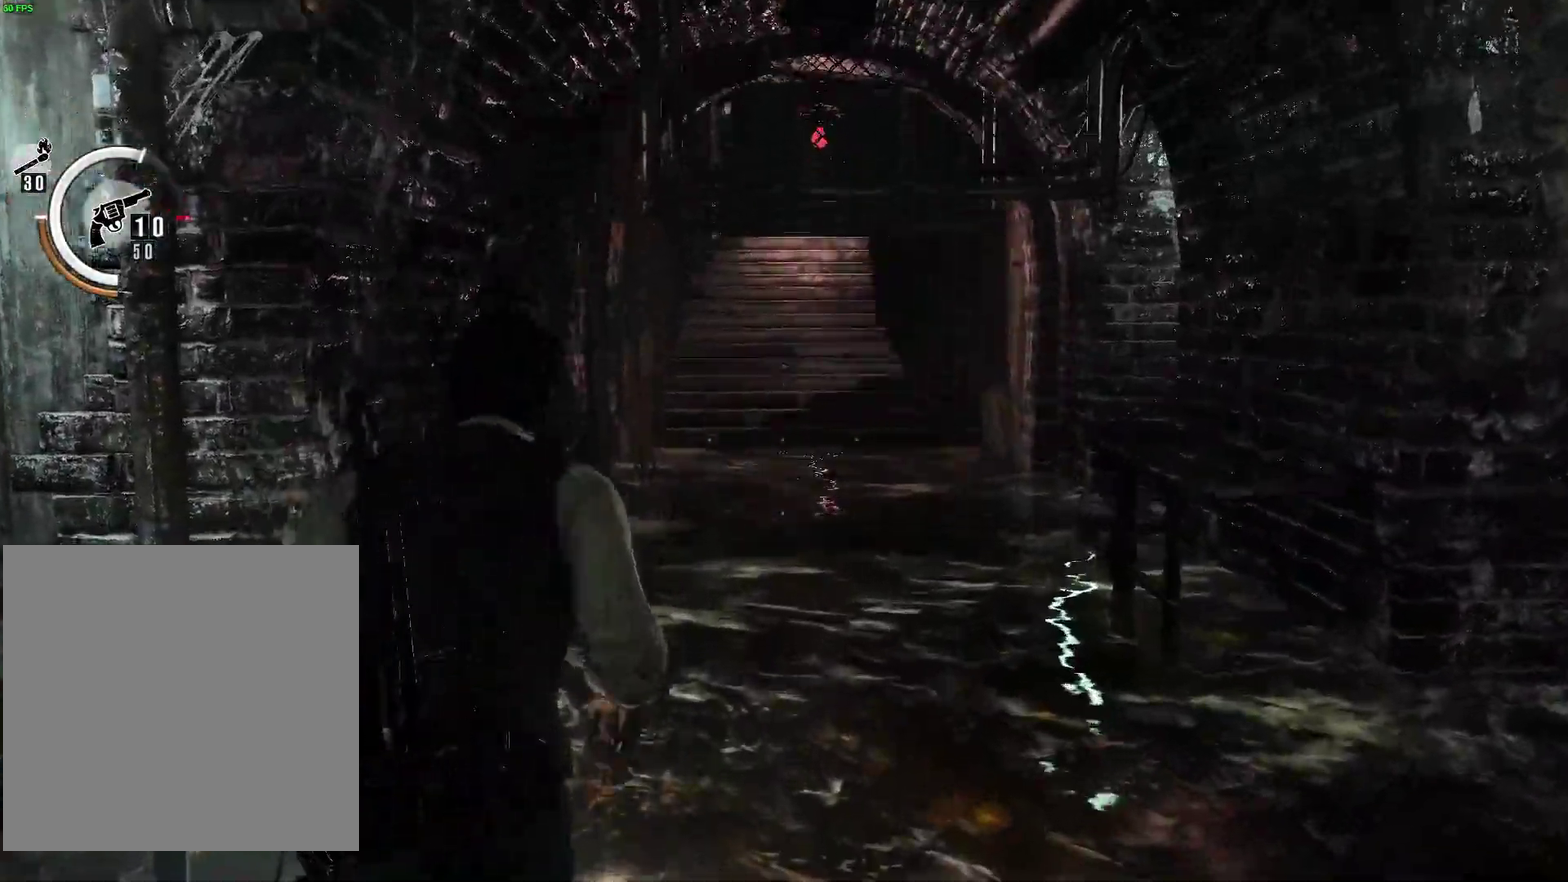
{"dt_ms": 500, "buttons": ["L2"], "left_stick": "up", "right_stick": "center"}
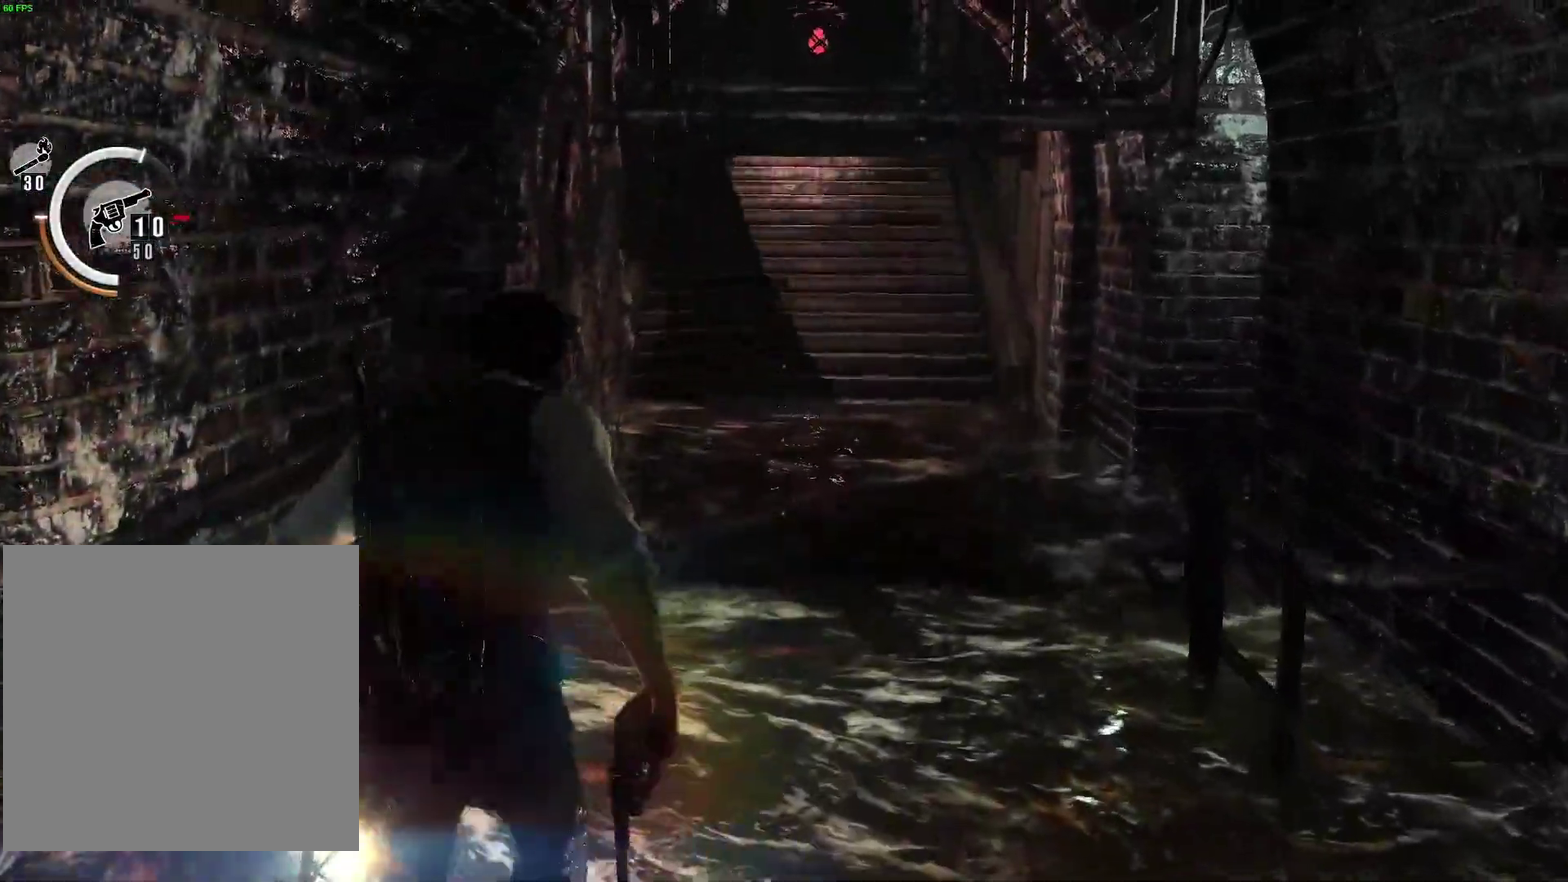
{"dt_ms": 500, "buttons": ["L2"], "left_stick": "up", "right_stick": "center"}
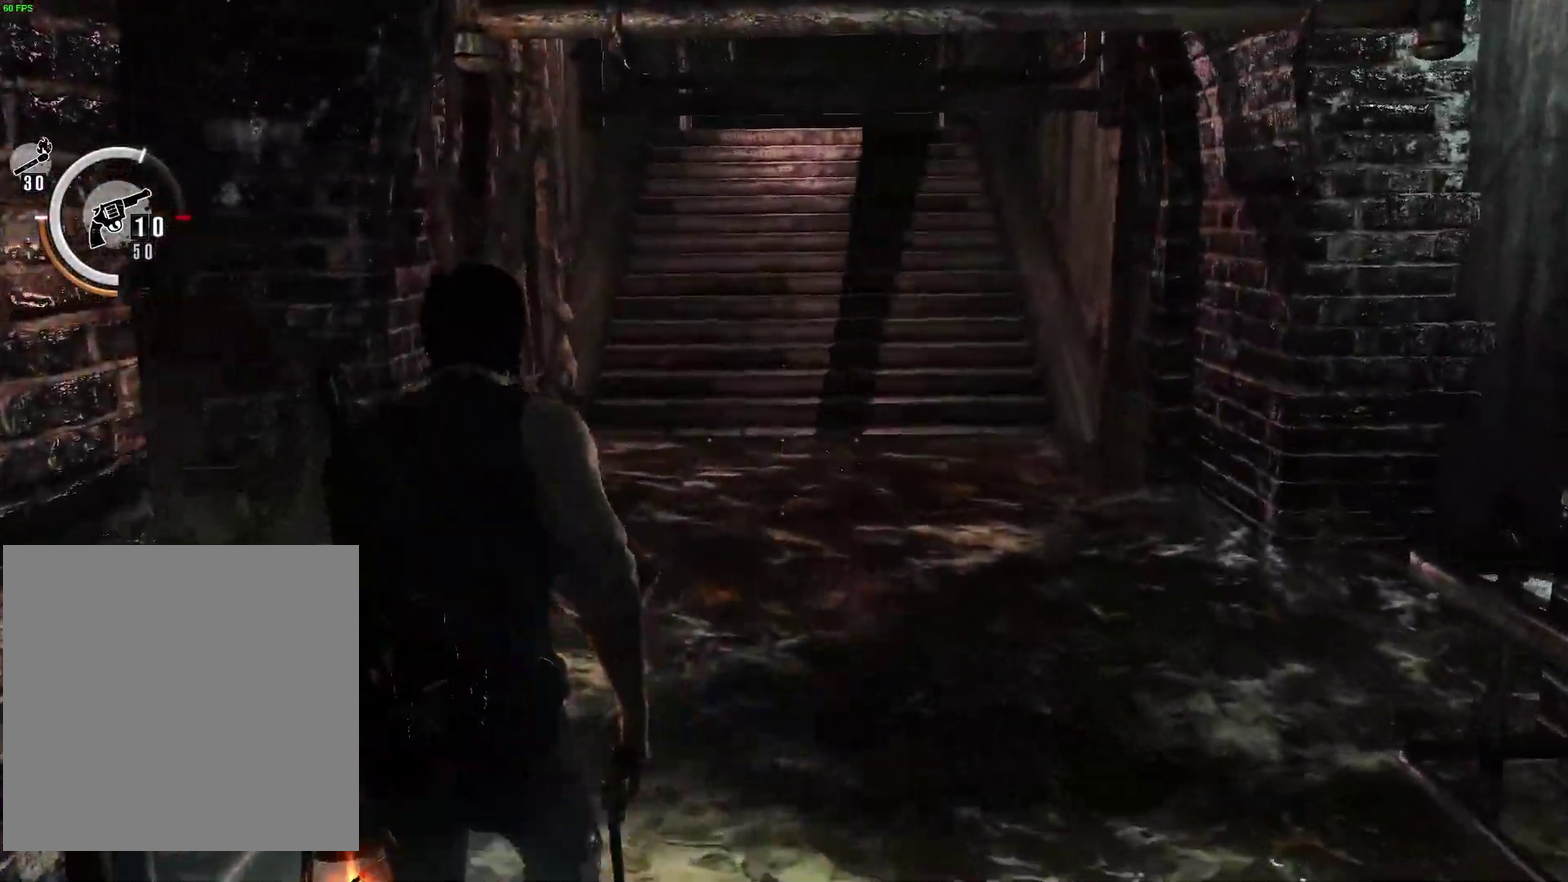
{"dt_ms": 500, "buttons": ["L2"], "left_stick": "up", "right_stick": "center"}
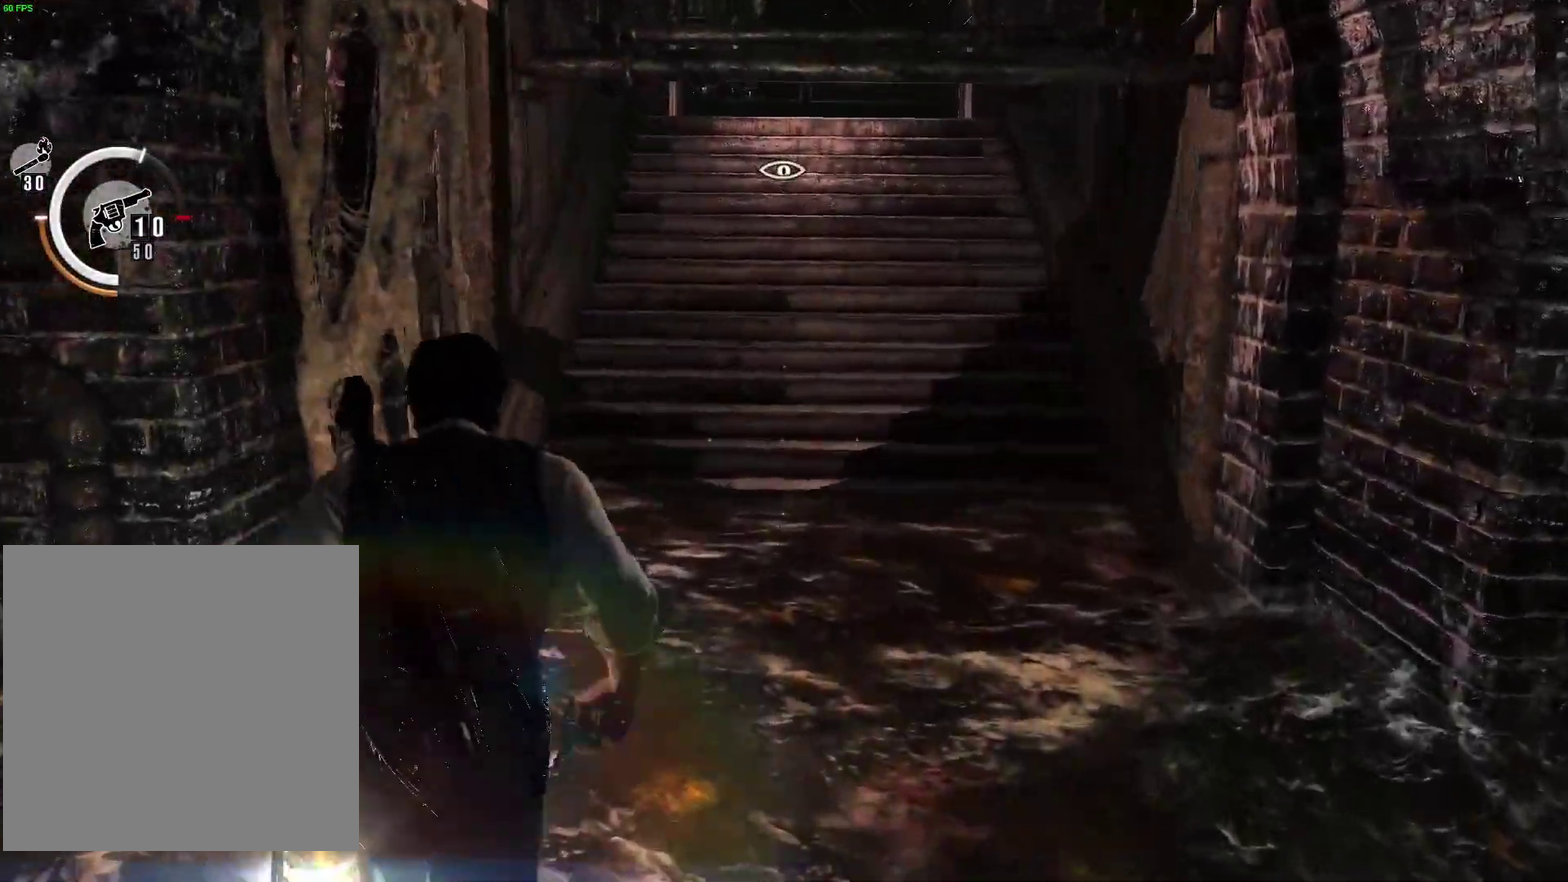
{"dt_ms": 400, "buttons": ["L2"], "left_stick": "up", "right_stick": "center"}
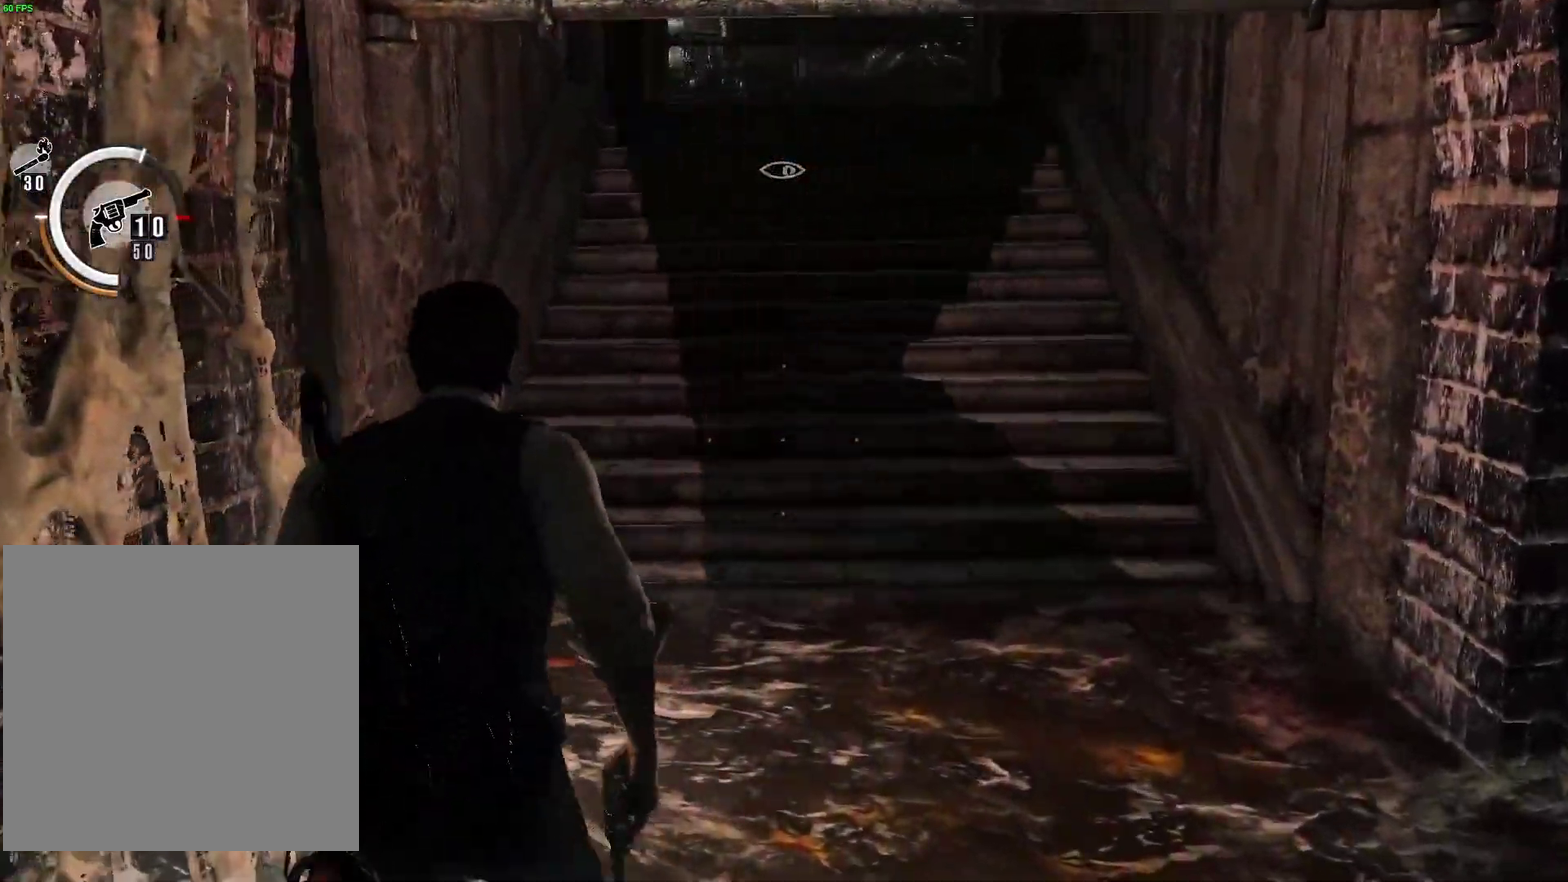
{"dt_ms": 600, "buttons": ["L2"], "left_stick": "up", "right_stick": "center"}
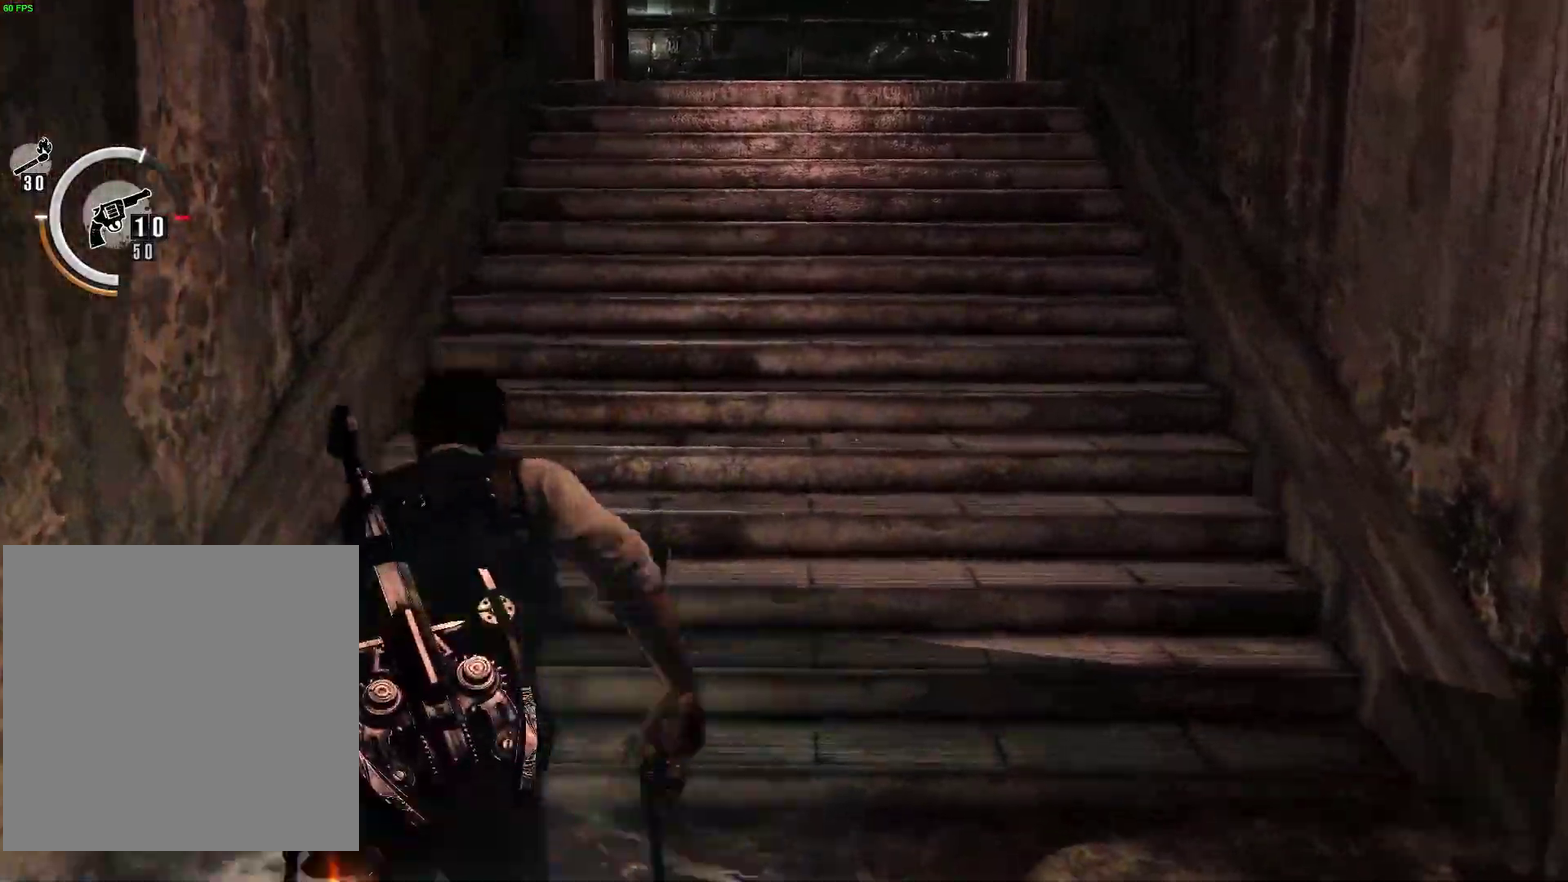
{"dt_ms": 400, "buttons": ["L2"], "left_stick": "up", "right_stick": "center"}